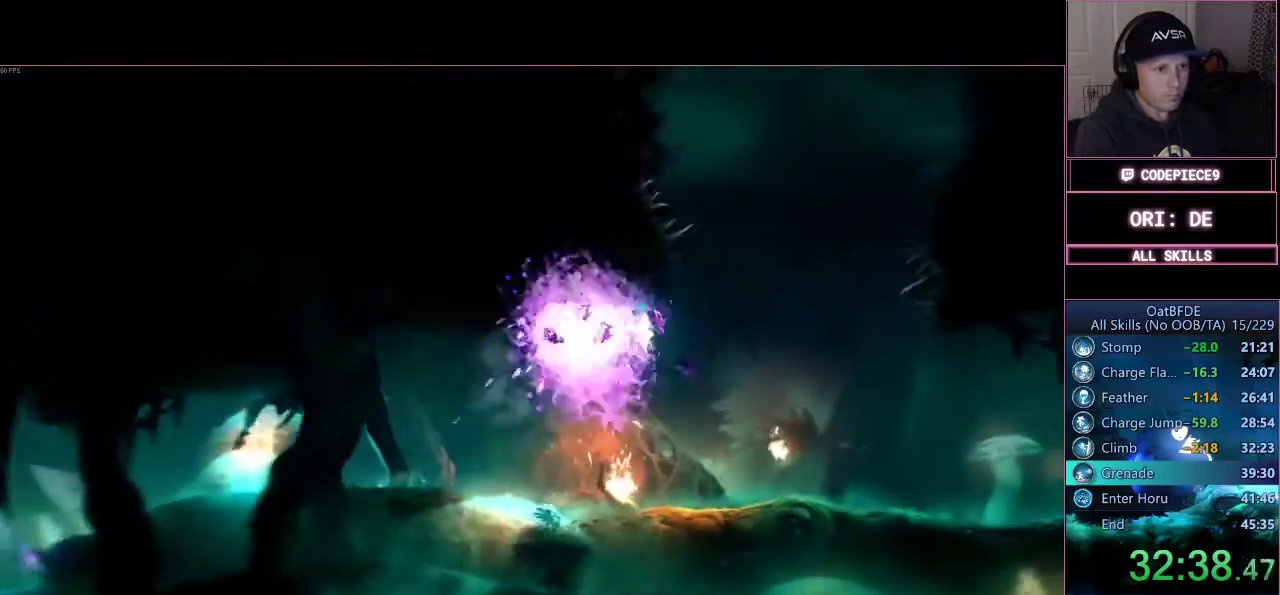
Gameplay with a controller (PlayStation layout); each line is a JSON object with the inputs held at the frame after it. "events" lists button and stick changes between this image and that frame as [ms after this image, input, new state], when the widget could be followed in between. Not read: R3.
{"buttons": ["L2", "L3"], "left_stick": "up-right", "right_stick": "center"}
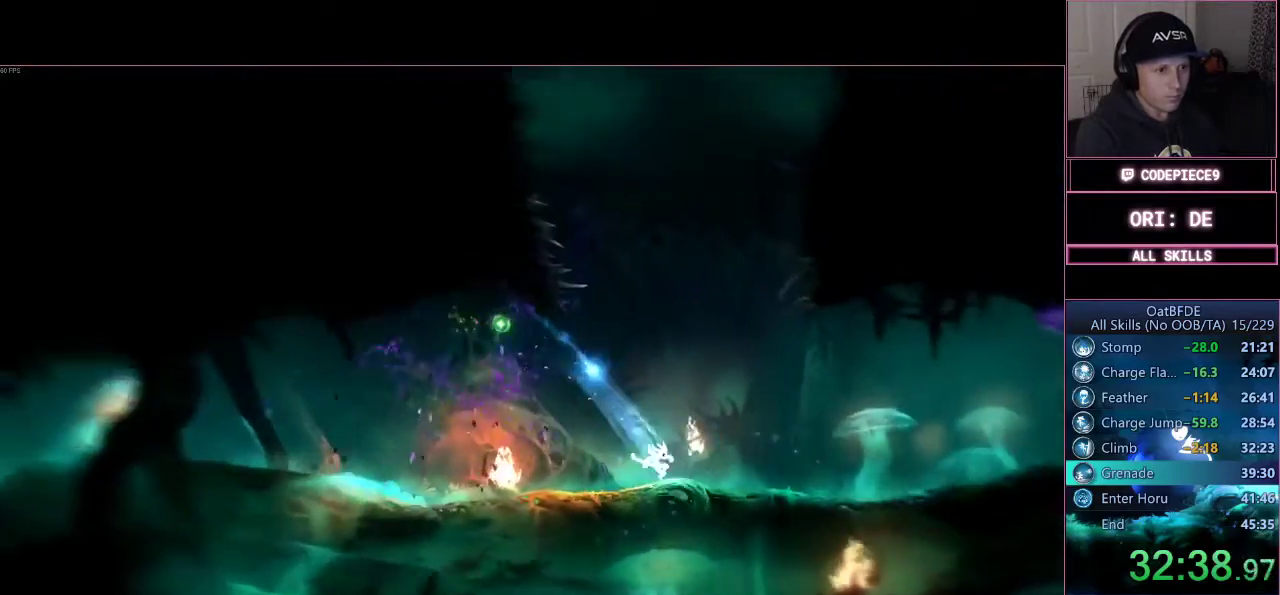
{"buttons": ["TRIANGLE", "L2", "R1"], "left_stick": "up-right", "right_stick": "center", "events": [[33, "R1", "down"], [67, "L2", "up"], [67, "R2", "down"], [167, "R2", "up"], [233, "R1", "up"], [267, "L3", "up"], [333, "L2", "down"], [367, "R1", "down"], [367, "TRIANGLE", "down"]]}
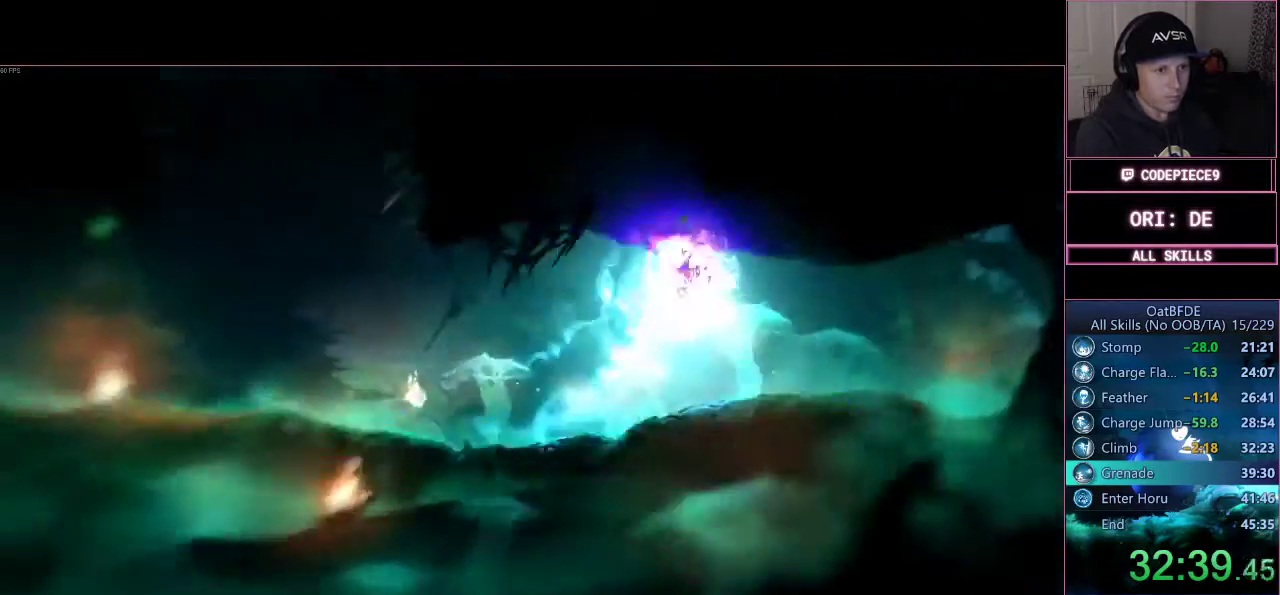
{"buttons": ["R1", "L3"], "left_stick": "up-right", "right_stick": "center"}
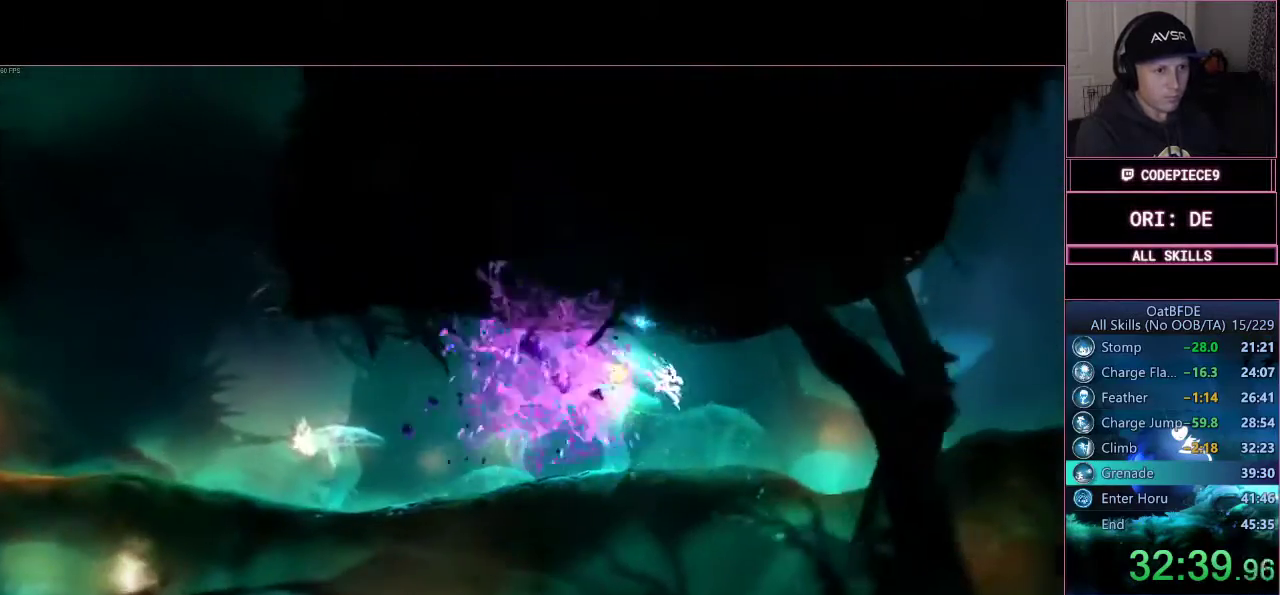
{"buttons": [], "left_stick": "up-right", "right_stick": "center", "events": [[133, "R1", "up"], [267, "R1", "down"], [400, "L3", "up"], [467, "R1", "up"]]}
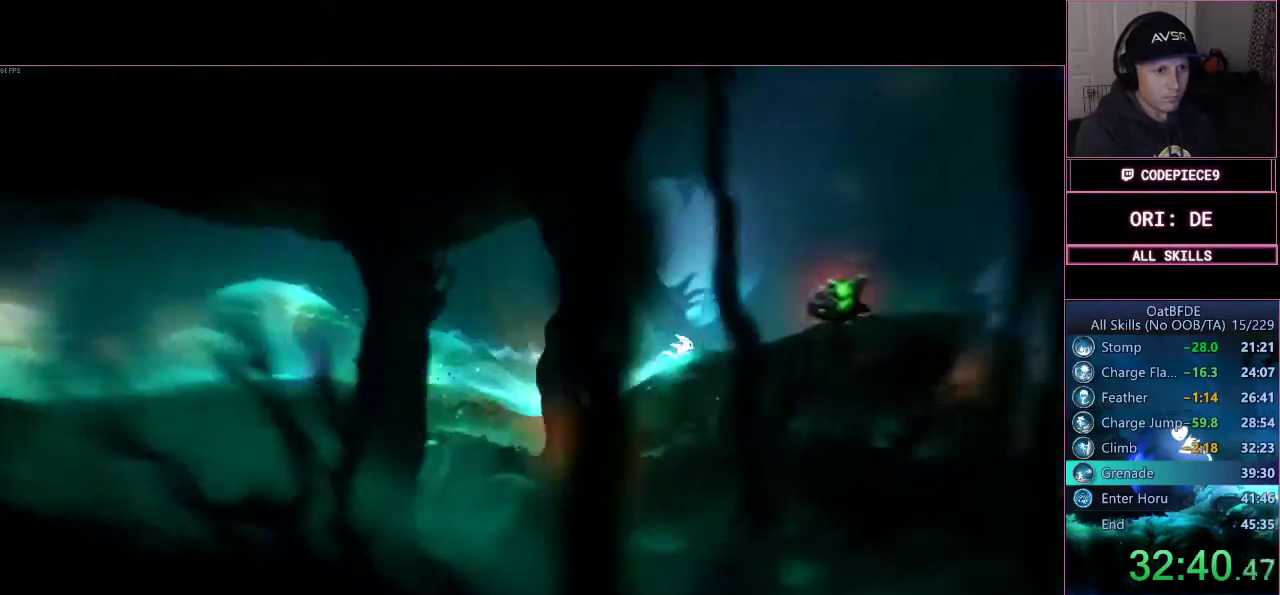
{"buttons": [], "left_stick": "up-right", "right_stick": "center", "events": [[100, "L2", "down"], [133, "R1", "down"], [133, "TRIANGLE", "down"], [400, "R1", "up"], [433, "L2", "up"], [433, "TRIANGLE", "up"]]}
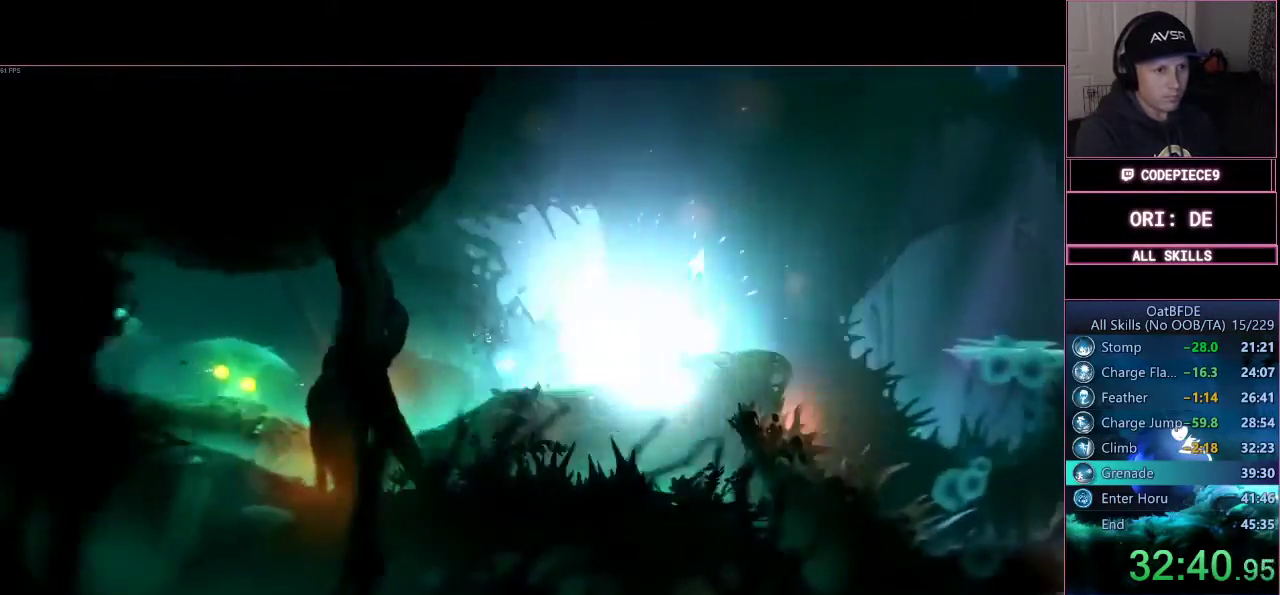
{"buttons": ["L2", "L3"], "left_stick": "up-right", "right_stick": "center", "events": [[300, "L2", "down"], [333, "L3", "down"]]}
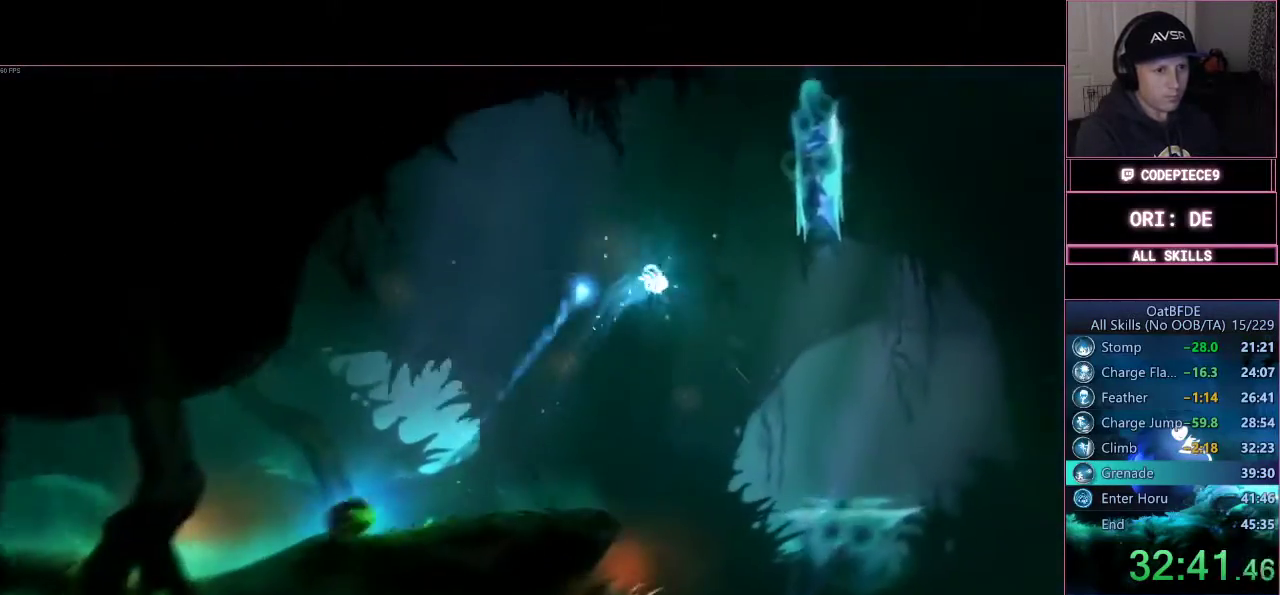
{"buttons": ["L2"], "left_stick": "center", "right_stick": "center", "events": [[400, "L3", "up"], [467, "left_stick", "center"]]}
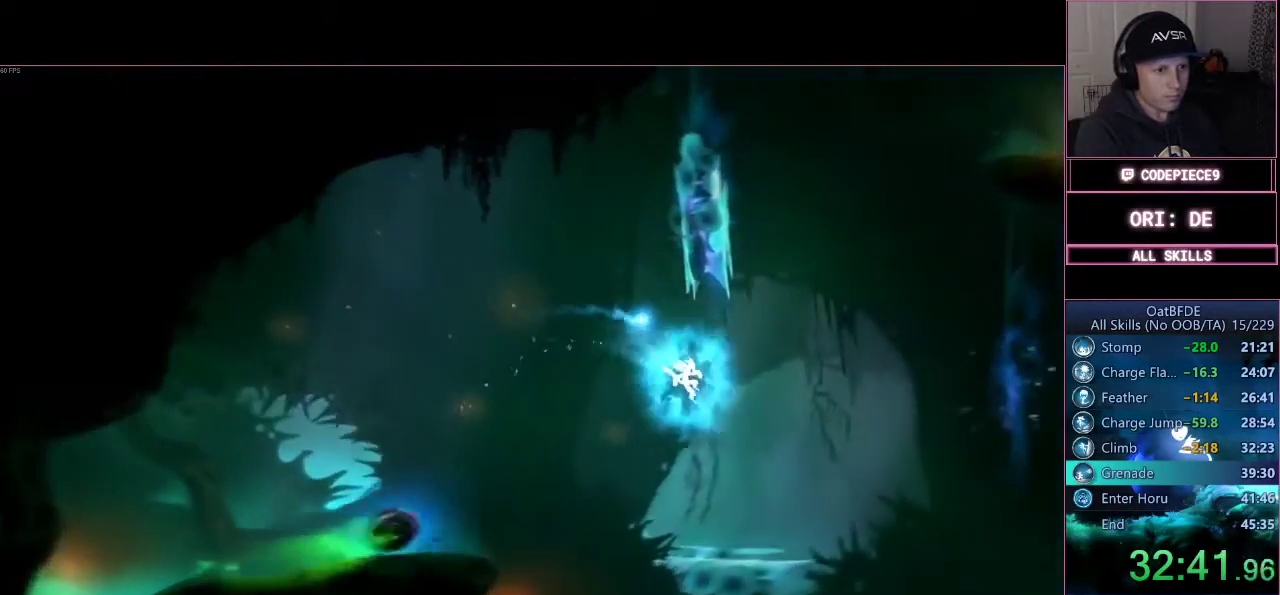
{"buttons": ["L2"], "left_stick": "right", "right_stick": "center", "events": [[367, "left_stick", "right"]]}
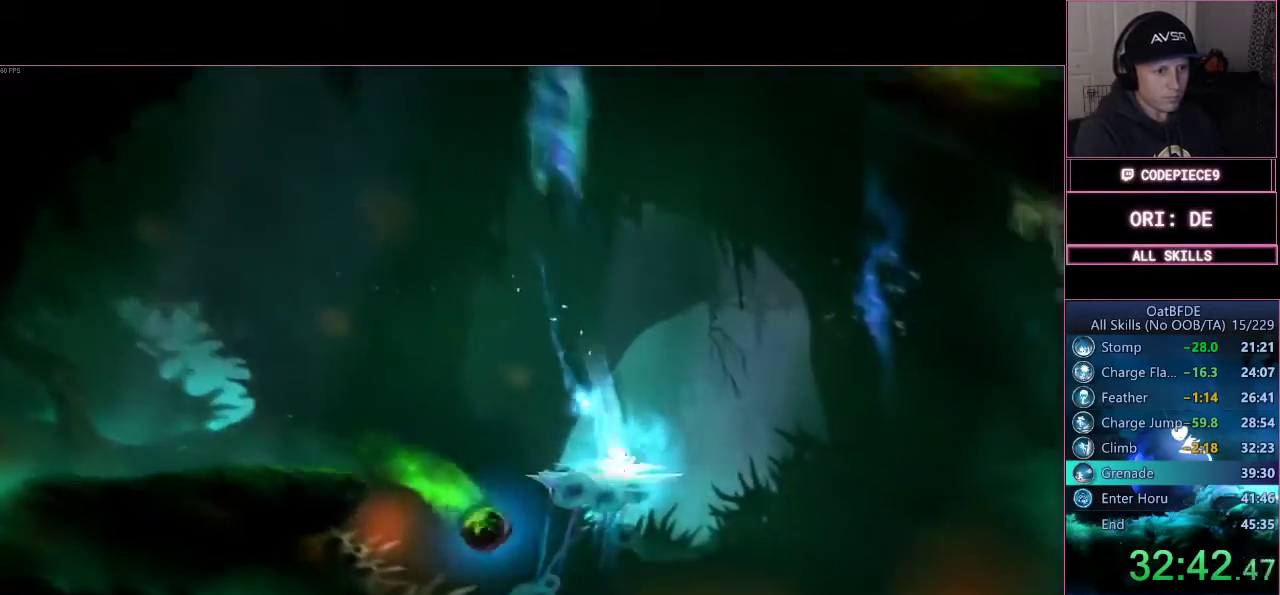
{"buttons": ["CROSS", "L2"], "left_stick": "right", "right_stick": "center", "events": [[67, "CROSS", "down"], [233, "left_stick", "center"], [433, "left_stick", "right"]]}
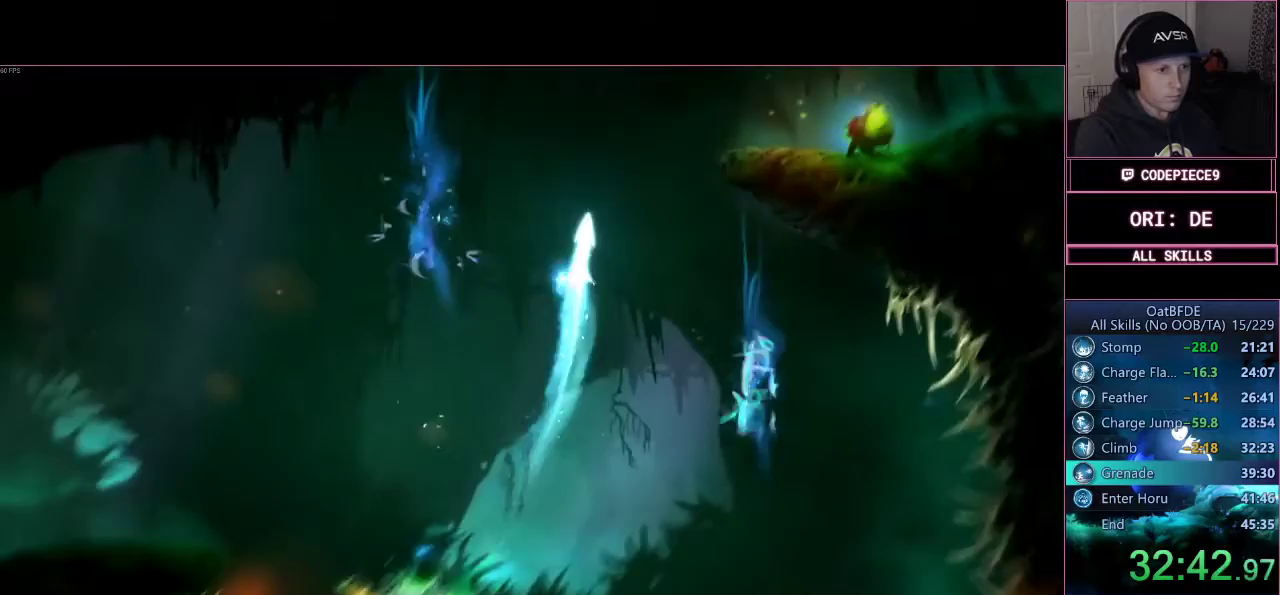
{"buttons": ["CROSS"], "left_stick": "right", "right_stick": "center", "events": [[200, "CROSS", "up"], [267, "CROSS", "down"], [400, "L2", "up"]]}
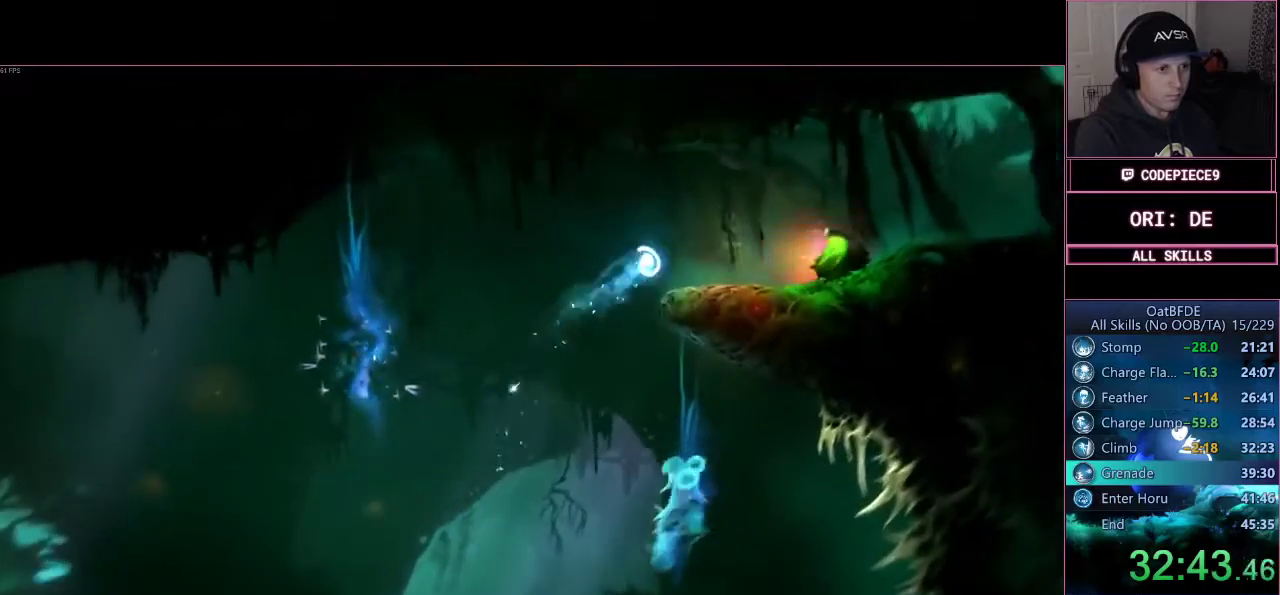
{"buttons": ["TRIANGLE"], "left_stick": "down-left", "right_stick": "center", "events": [[233, "CROSS", "up"], [400, "TRIANGLE", "down"], [433, "L3", "down"], [467, "left_stick", "down-left"], [500, "L3", "up"]]}
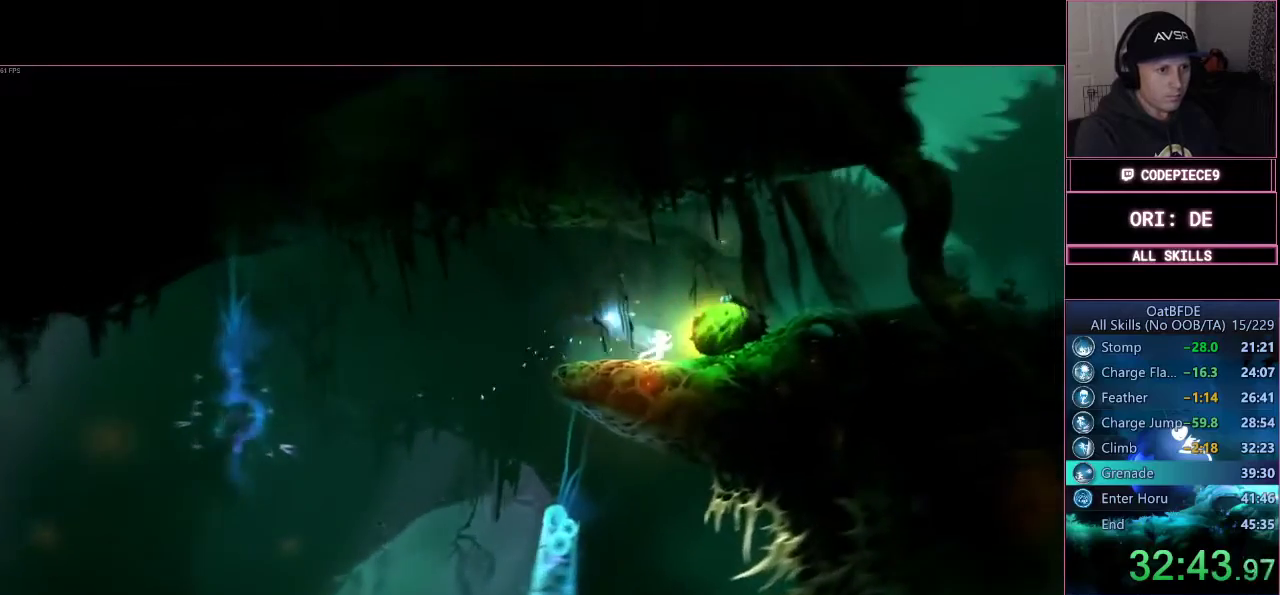
{"buttons": ["R1"], "left_stick": "right", "right_stick": "center", "events": [[67, "L3", "down"], [267, "L3", "up"], [300, "TRIANGLE", "up"], [333, "left_stick", "center"], [467, "left_stick", "right"], [500, "R1", "down"]]}
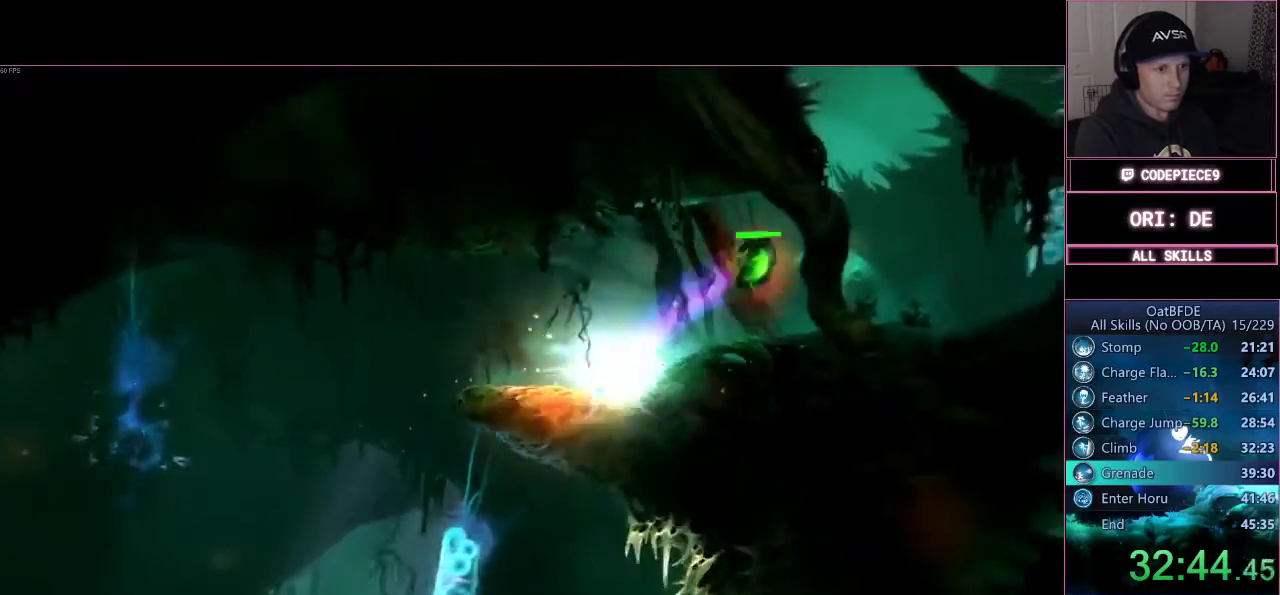
{"buttons": ["TRIANGLE", "L3"], "left_stick": "down-right", "right_stick": "center", "events": [[133, "R1", "up"], [333, "L3", "down"], [333, "TRIANGLE", "down"], [367, "left_stick", "down"], [467, "left_stick", "down-right"]]}
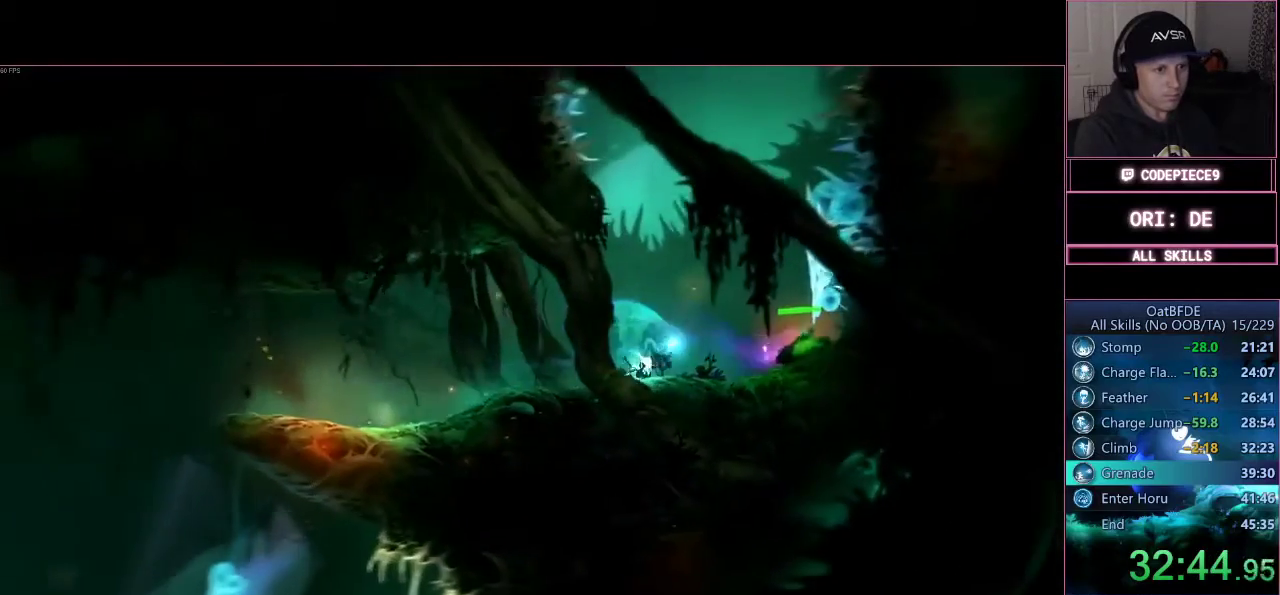
{"buttons": ["L3"], "left_stick": "right", "right_stick": "center", "events": [[133, "left_stick", "right"], [167, "TRIANGLE", "up"], [200, "TRIANGLE", "down"], [467, "TRIANGLE", "up"]]}